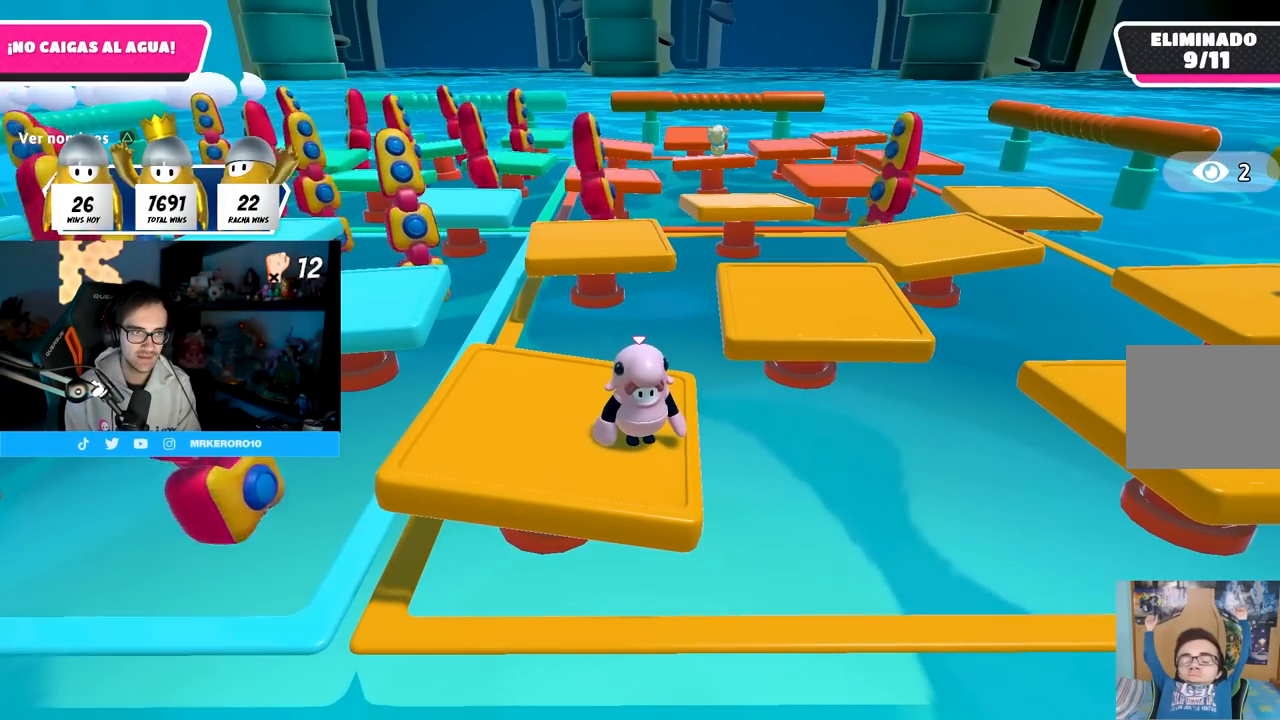
Gameplay with a controller (PlayStation layout); each line is a JSON object with the inputs held at the frame after it. "events" lists button and stick changes between this image and that frame as [ms after this image, input, new state], when the widget could be followed in between.
{"buttons": [], "left_stick": "left", "right_stick": "left", "events": [[317, "left_stick", "down-left"], [433, "right_stick", "left"], [450, "left_stick", "left"]]}
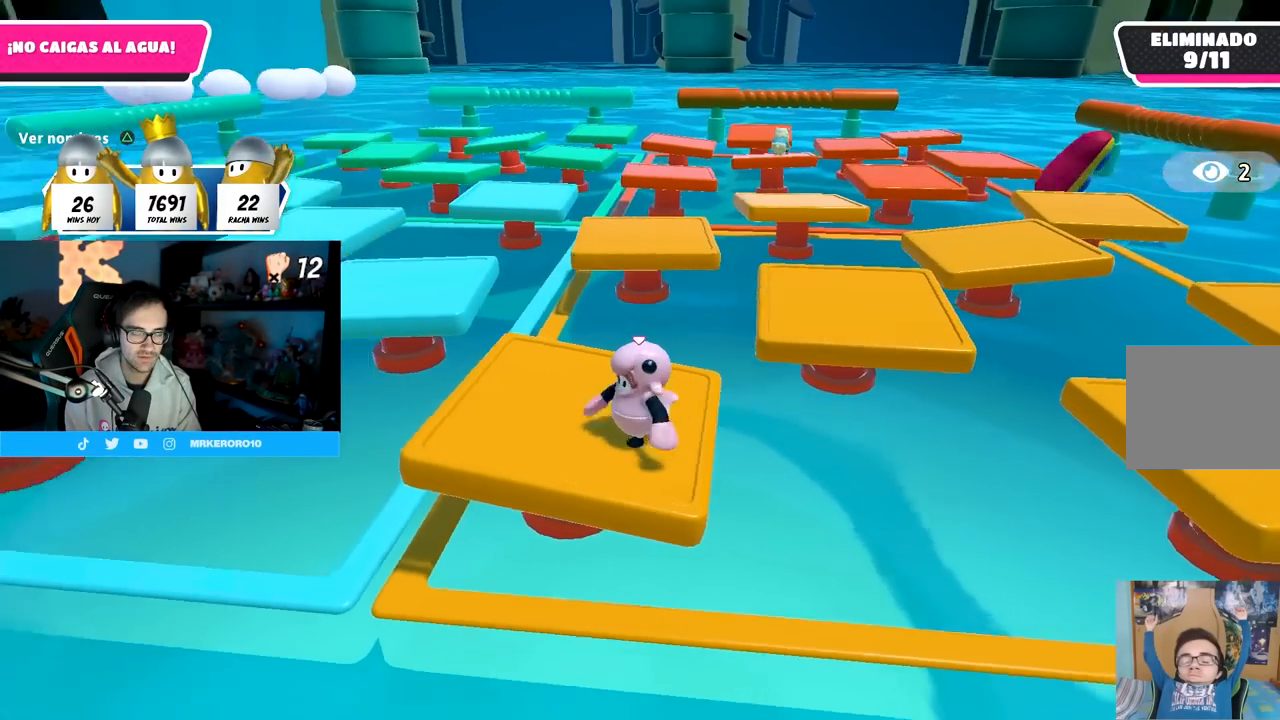
{"buttons": [], "left_stick": "center", "right_stick": "center", "events": [[83, "left_stick", "center"], [133, "right_stick", "right"], [183, "left_stick", "up-left"], [233, "left_stick", "up"], [383, "left_stick", "center"], [433, "right_stick", "center"]]}
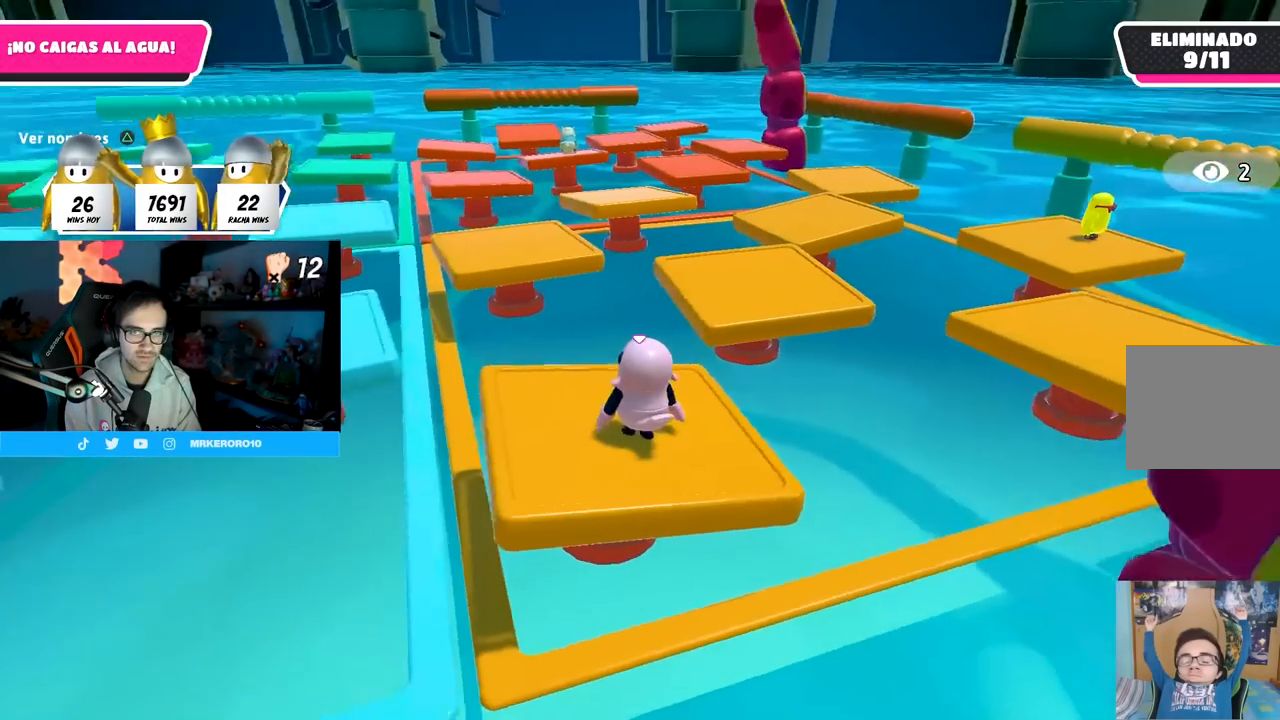
{"buttons": [], "left_stick": "down", "right_stick": "left", "events": [[50, "left_stick", "right"], [133, "left_stick", "center"], [367, "right_stick", "left"], [467, "left_stick", "down"]]}
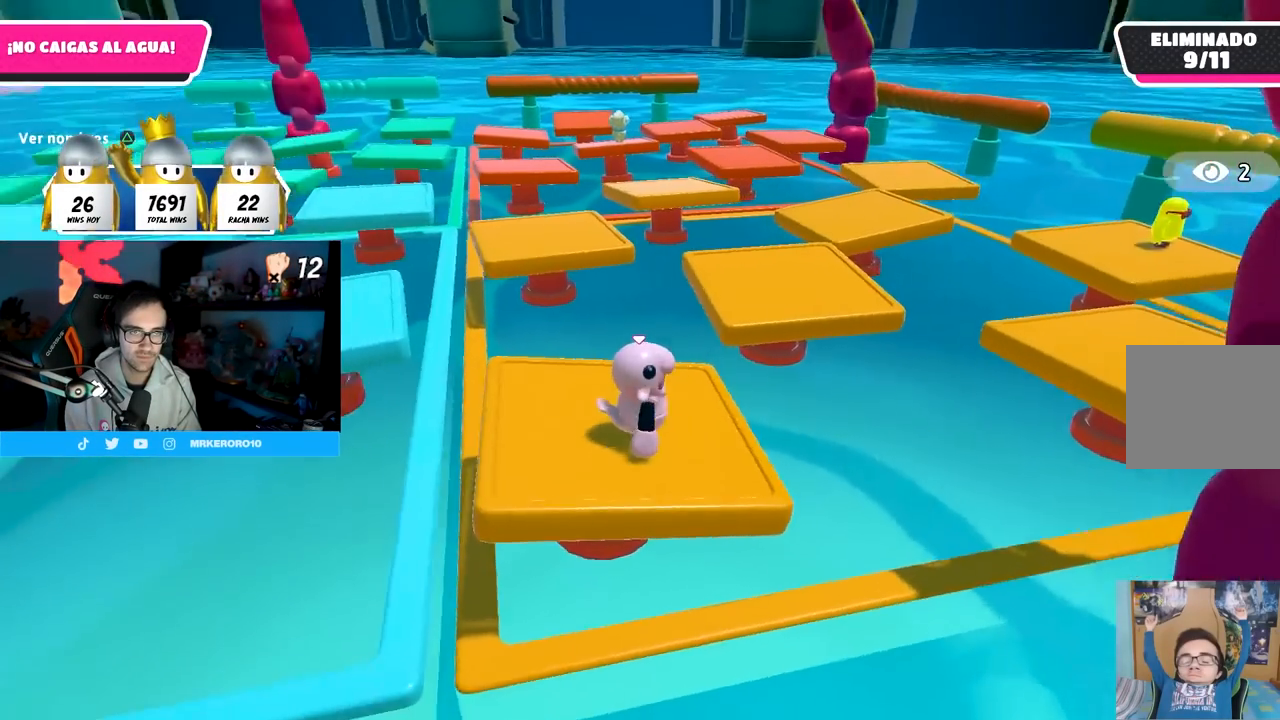
{"buttons": [], "left_stick": "center", "right_stick": "center", "events": [[50, "left_stick", "down-left"], [183, "left_stick", "center"], [233, "right_stick", "center"], [317, "left_stick", "right"], [483, "left_stick", "center"]]}
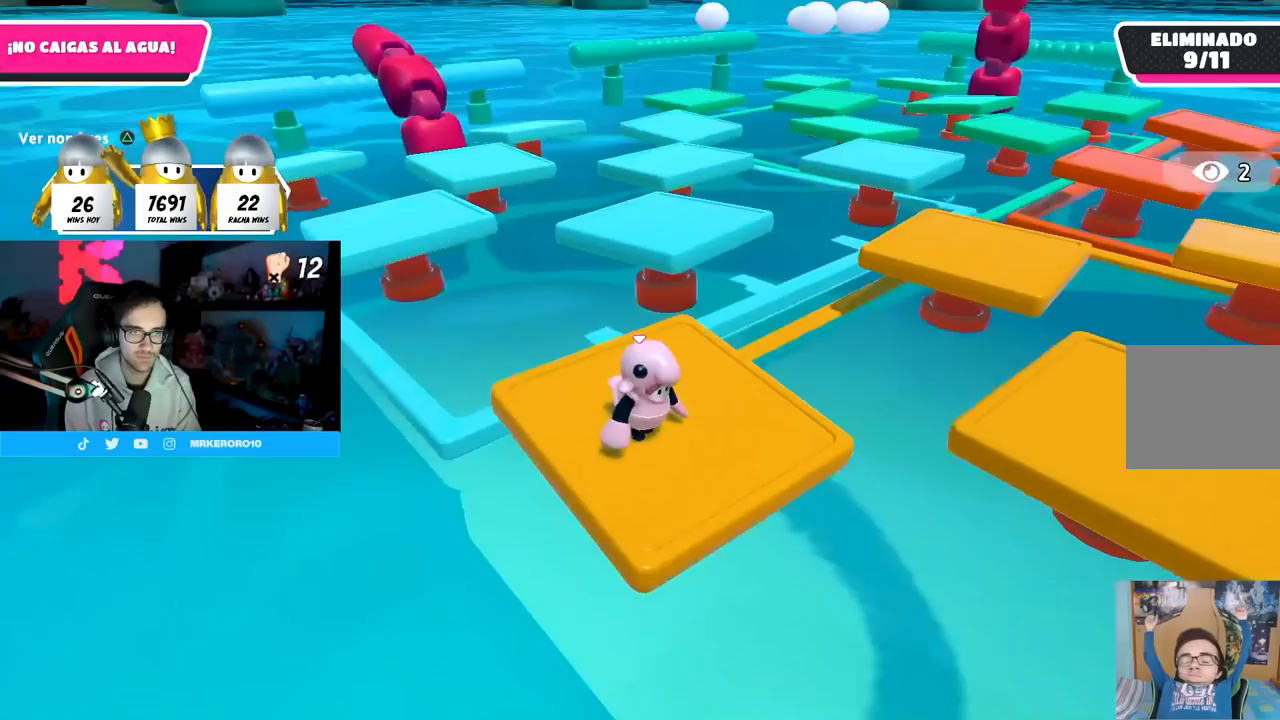
{"buttons": [], "left_stick": "up", "right_stick": "center", "events": [[67, "left_stick", "up"], [133, "right_stick", "down-right"], [217, "left_stick", "up-right"], [283, "right_stick", "center"], [317, "left_stick", "up"]]}
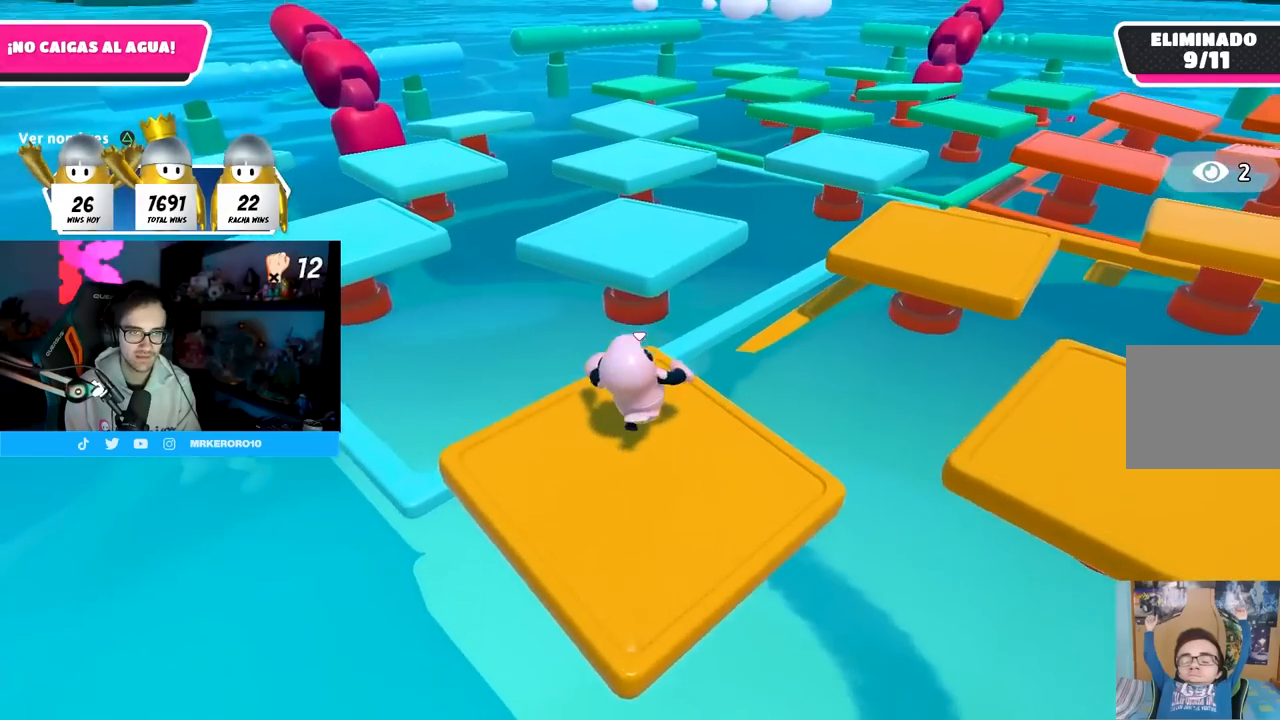
{"buttons": [], "left_stick": "up", "right_stick": "center", "events": [[100, "CROSS", "down"], [233, "CROSS", "up"], [350, "SQUARE", "down"], [450, "SQUARE", "up"]]}
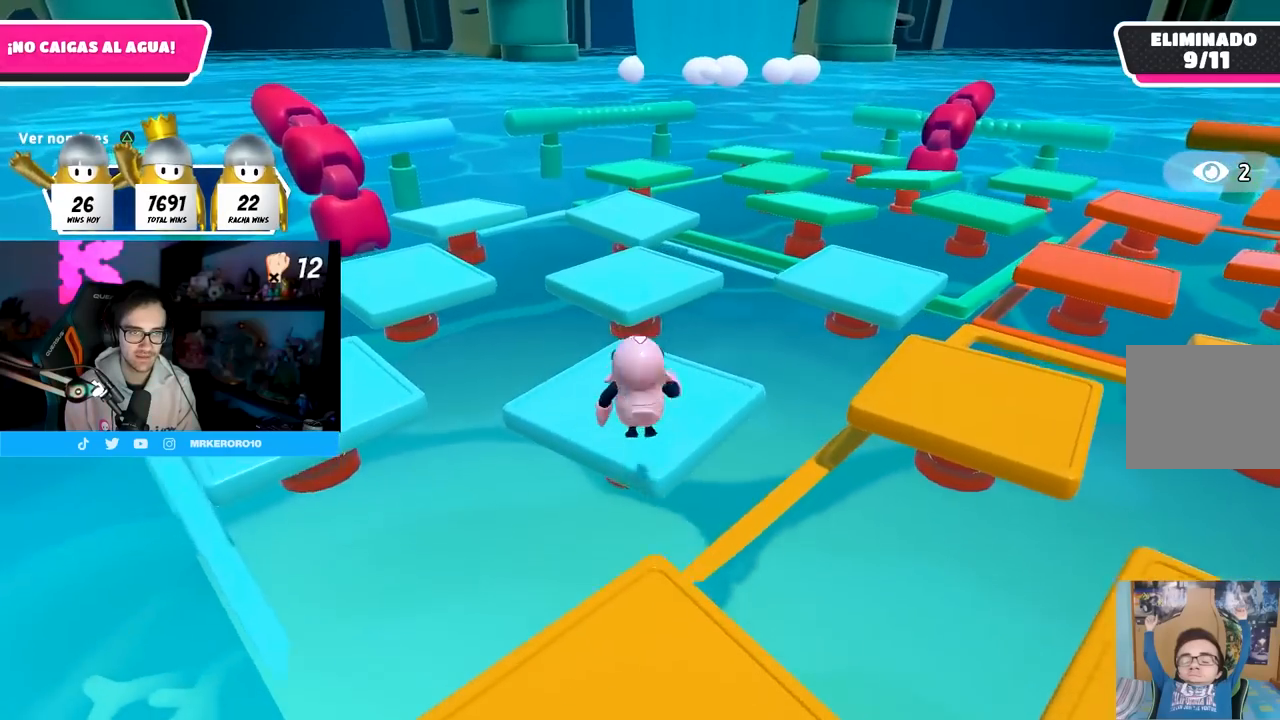
{"buttons": [], "left_stick": "up-right", "right_stick": "right", "events": [[83, "left_stick", "right"], [133, "right_stick", "right"], [483, "left_stick", "up-right"]]}
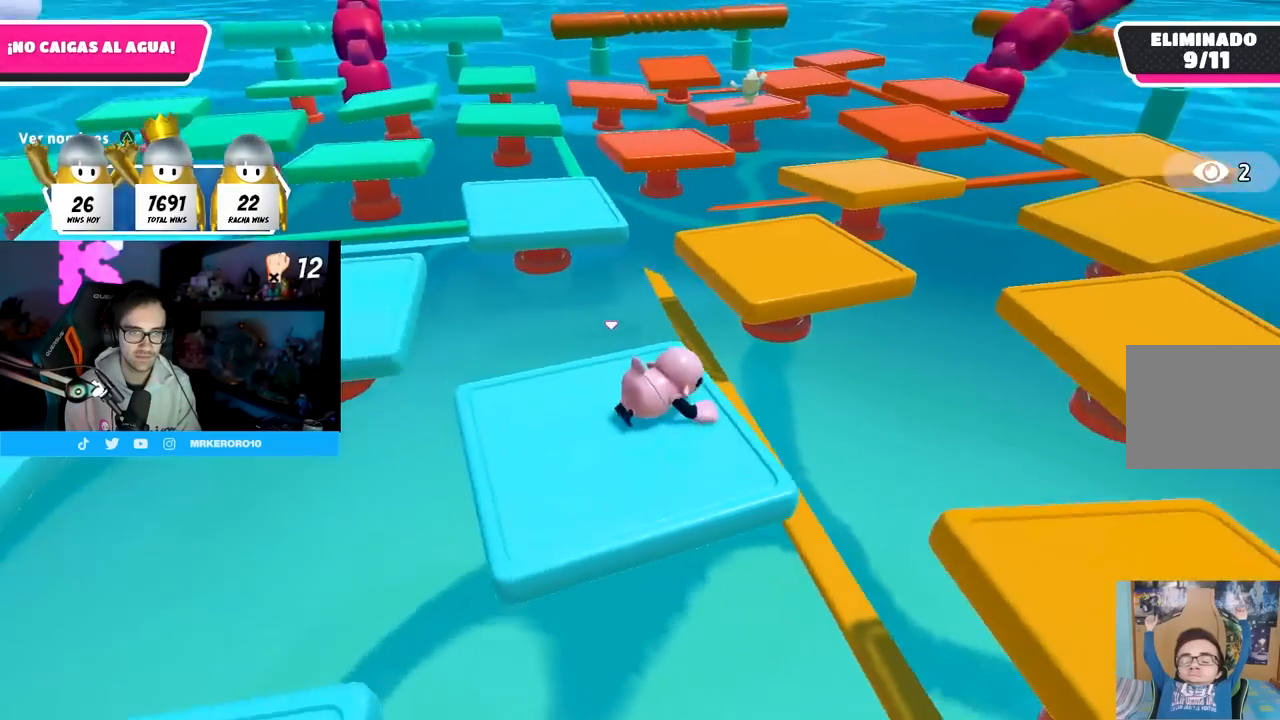
{"buttons": [], "left_stick": "center", "right_stick": "up-right", "events": [[83, "left_stick", "center"], [100, "right_stick", "center"], [350, "left_stick", "up"], [417, "left_stick", "center"], [450, "right_stick", "up-right"]]}
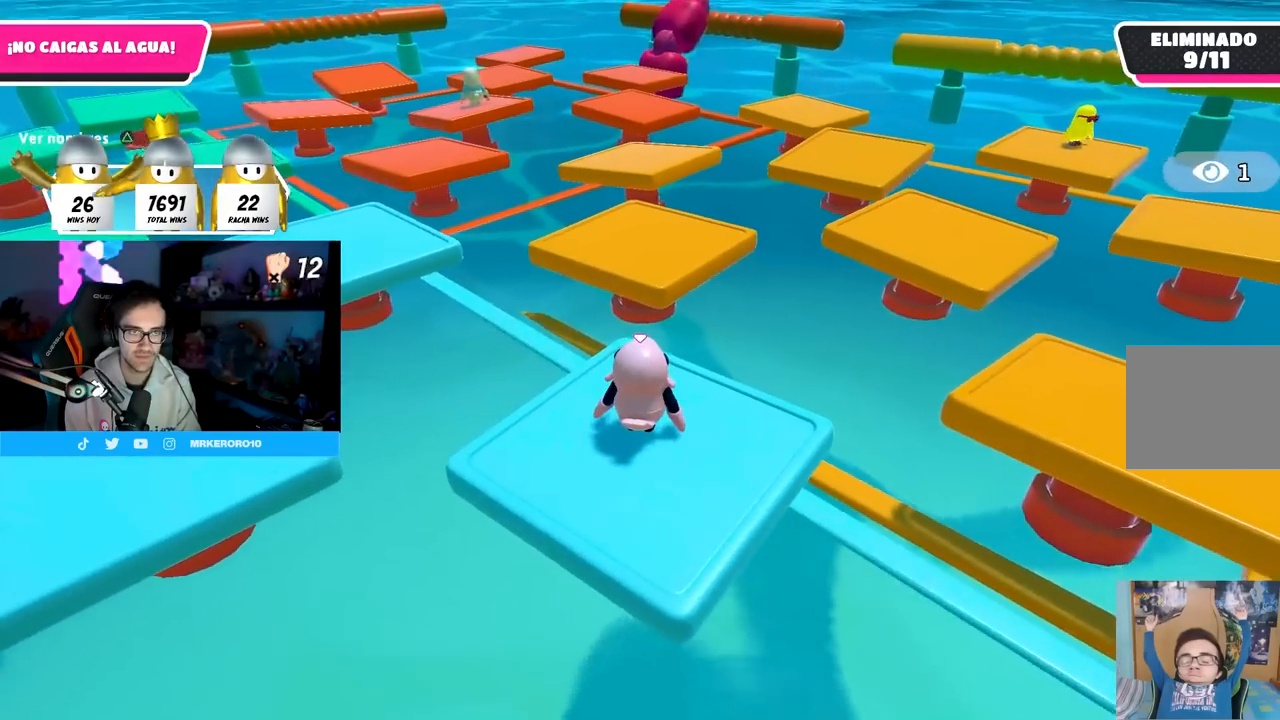
{"buttons": [], "left_stick": "center", "right_stick": "center", "events": [[50, "right_stick", "center"]]}
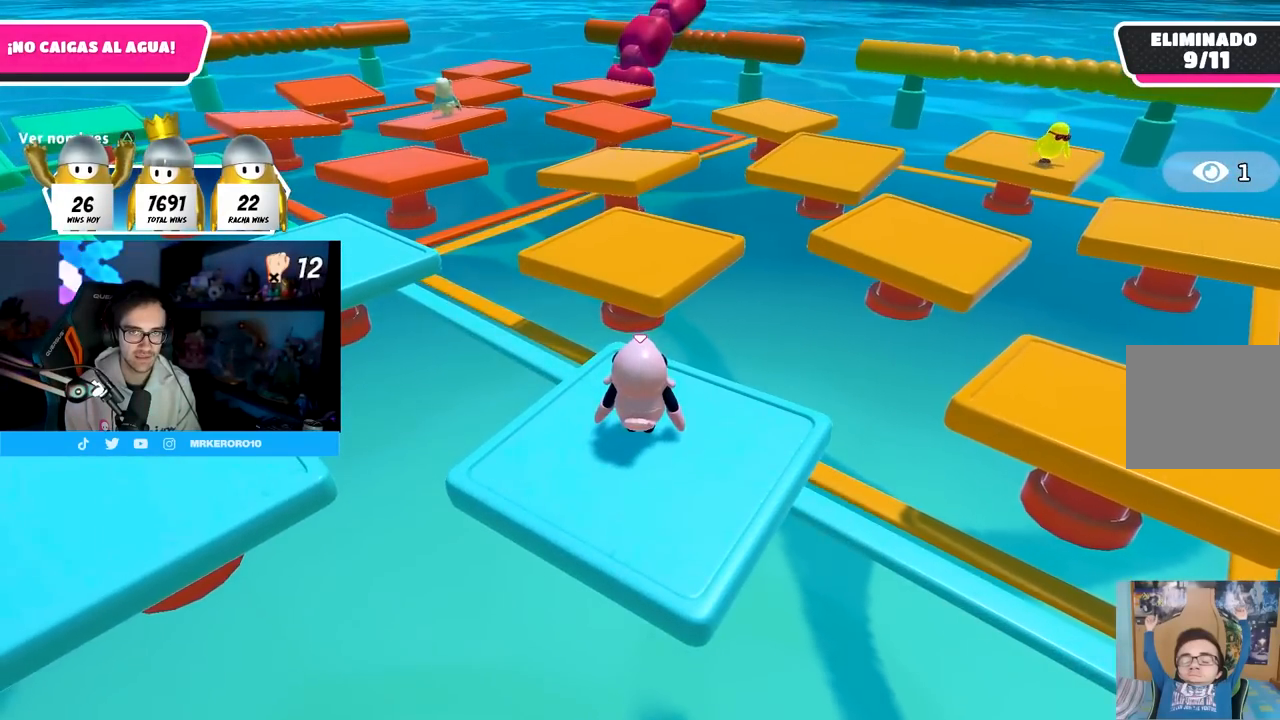
{"buttons": [], "left_stick": "up-right", "right_stick": "left", "events": [[50, "right_stick", "left"], [67, "left_stick", "up-right"], [167, "left_stick", "center"], [367, "left_stick", "up-right"]]}
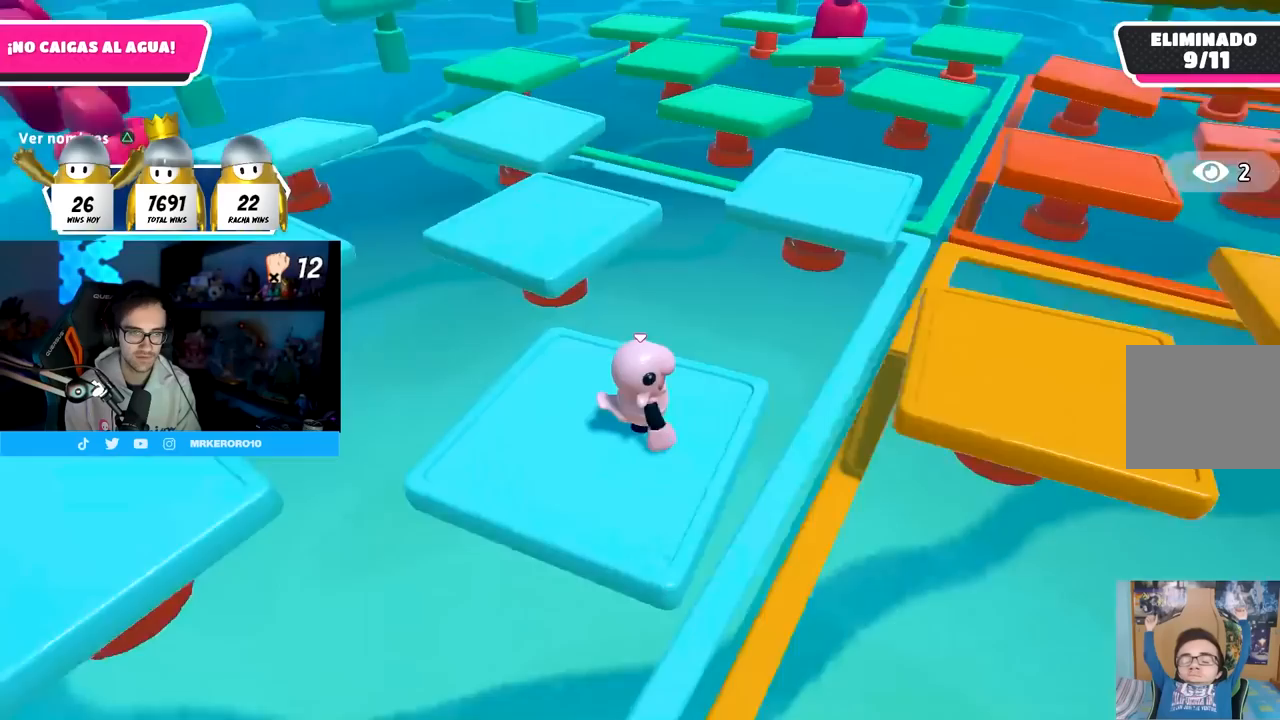
{"buttons": [], "left_stick": "center", "right_stick": "left", "events": [[50, "left_stick", "center"], [183, "left_stick", "right"], [183, "right_stick", "center"], [317, "left_stick", "center"], [400, "right_stick", "left"]]}
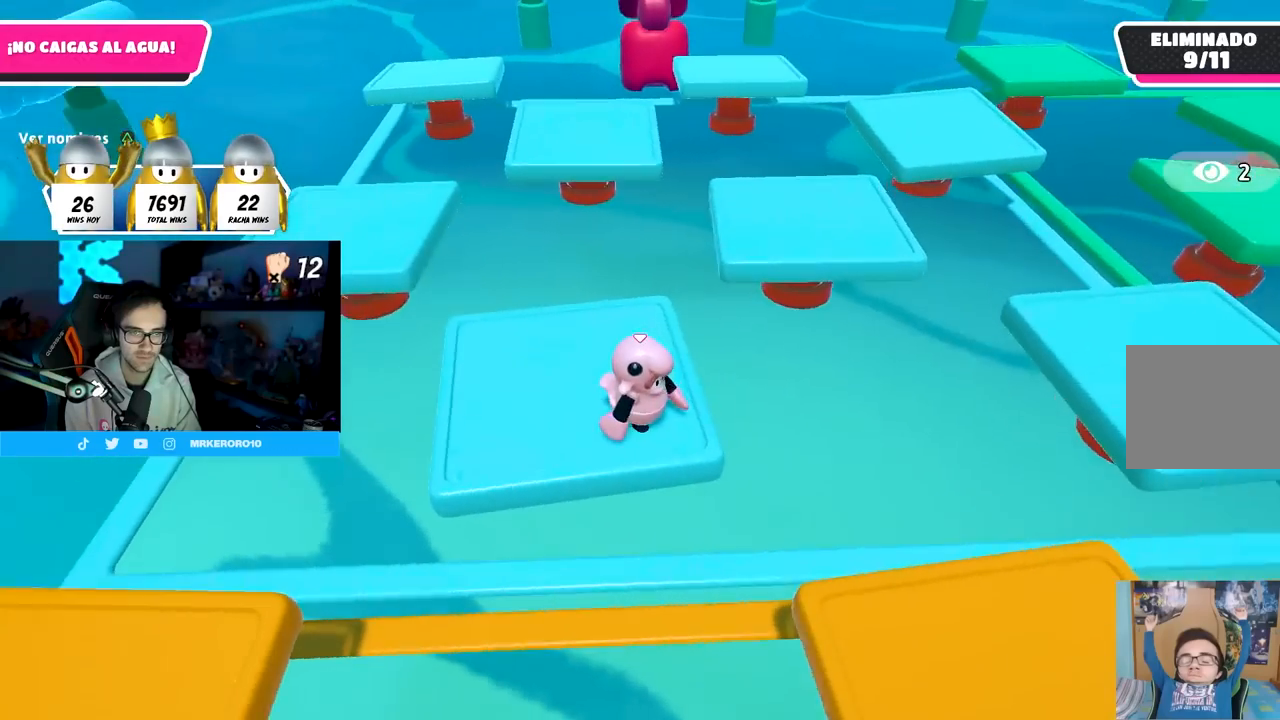
{"buttons": [], "left_stick": "center", "right_stick": "center", "events": [[17, "right_stick", "center"], [50, "left_stick", "down-right"], [133, "left_stick", "center"], [350, "right_stick", "down"], [383, "left_stick", "right"], [483, "left_stick", "center"], [483, "right_stick", "center"]]}
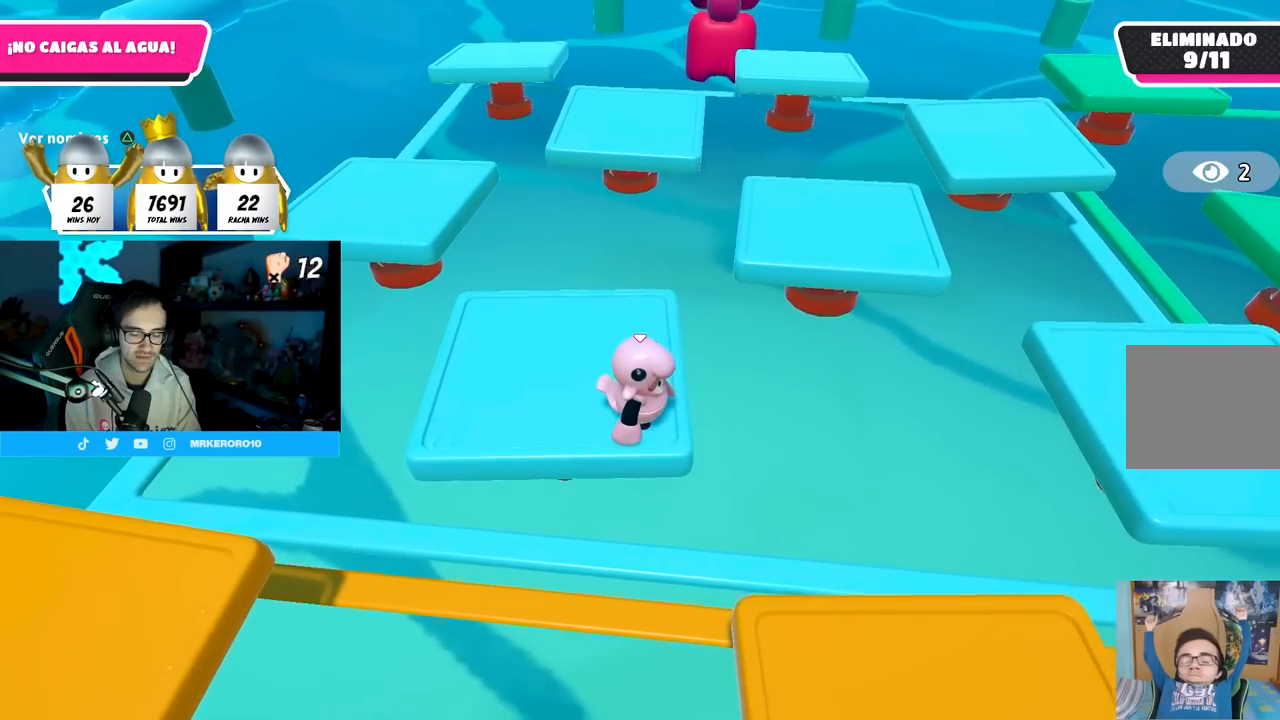
{"buttons": [], "left_stick": "center", "right_stick": "center", "events": [[400, "left_stick", "down-right"], [467, "left_stick", "center"]]}
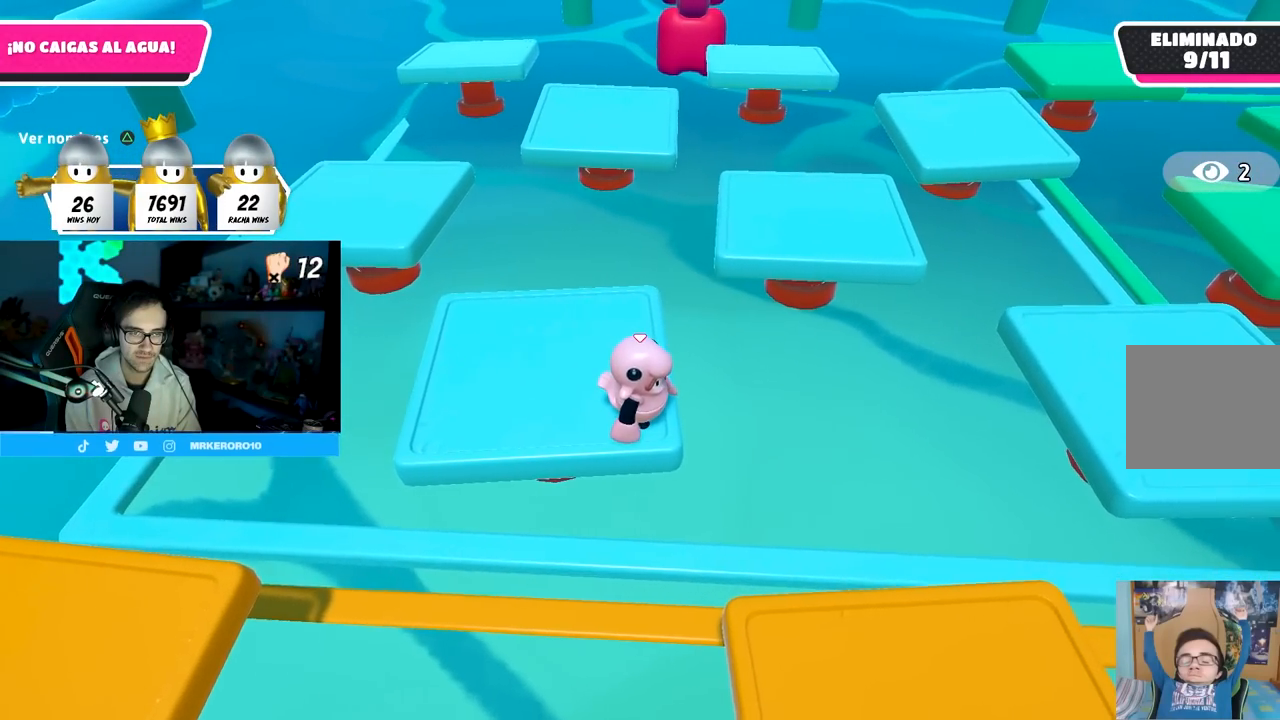
{"buttons": [], "left_stick": "center", "right_stick": "center", "events": []}
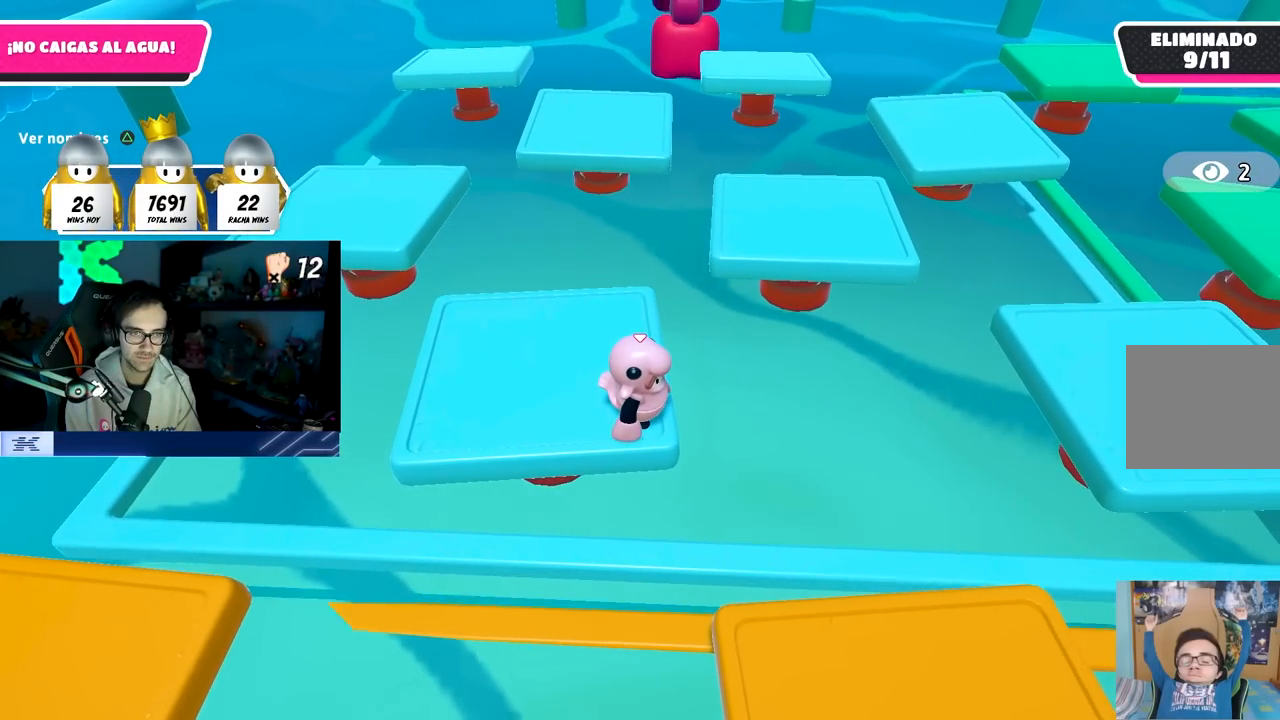
{"buttons": [], "left_stick": "center", "right_stick": "center", "events": []}
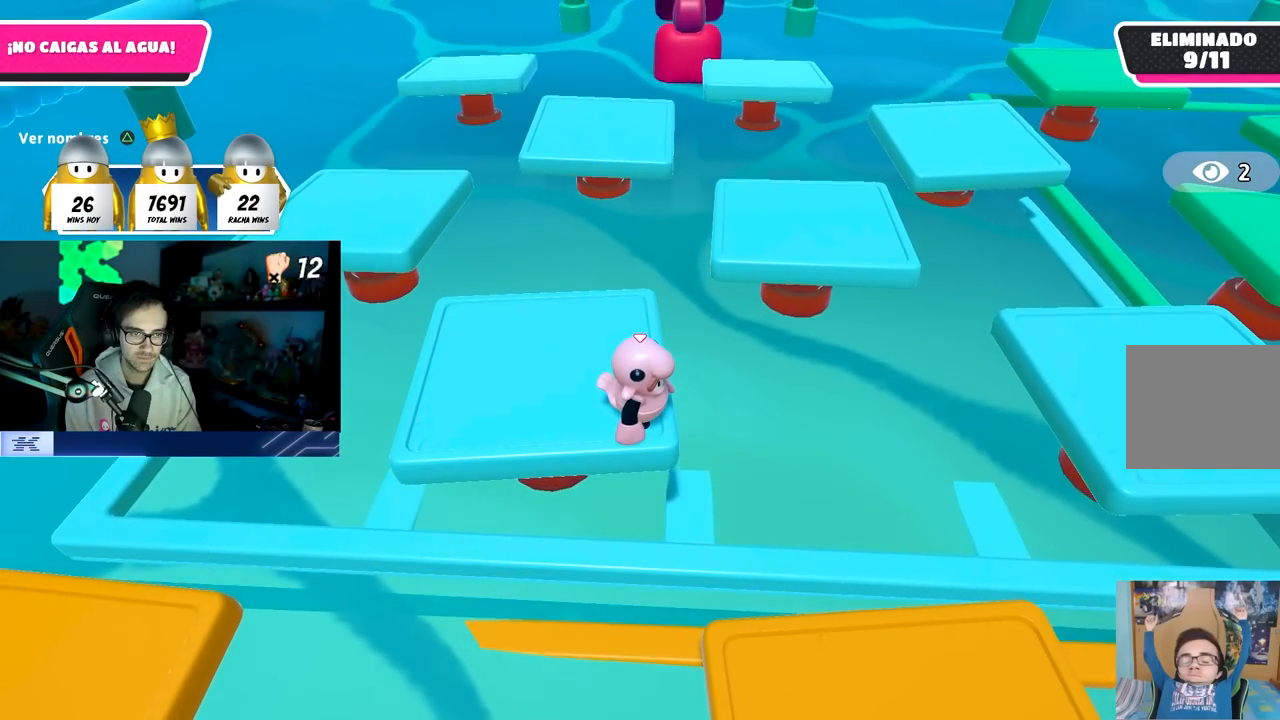
{"buttons": [], "left_stick": "center", "right_stick": "center", "events": [[183, "left_stick", "right"], [233, "left_stick", "center"]]}
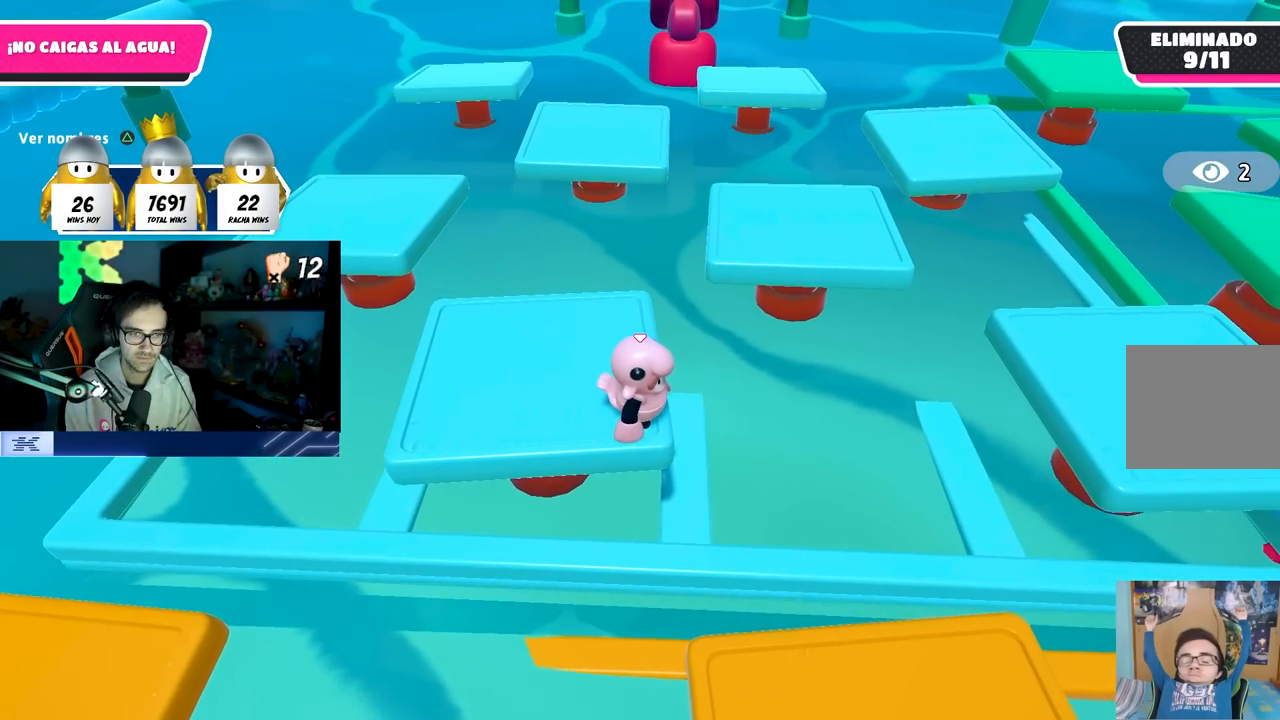
{"buttons": [], "left_stick": "center", "right_stick": "center", "events": []}
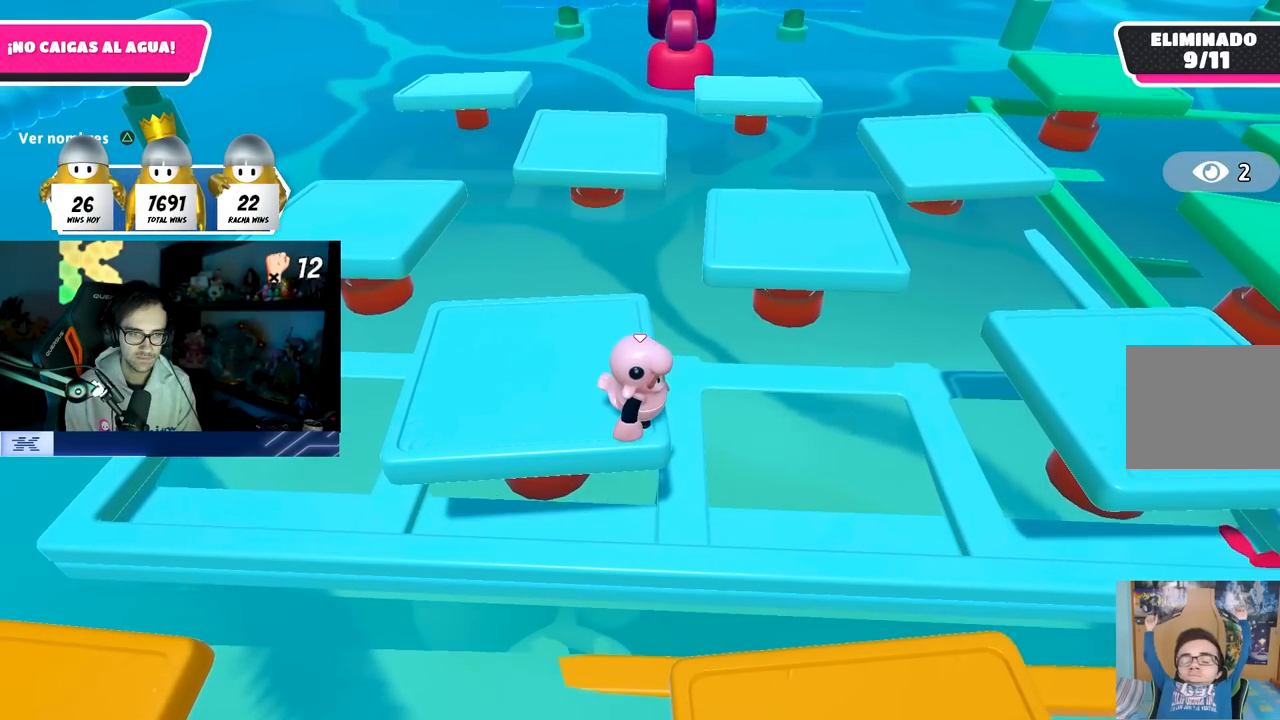
{"buttons": [], "left_stick": "right", "right_stick": "center", "events": [[150, "left_stick", "right"]]}
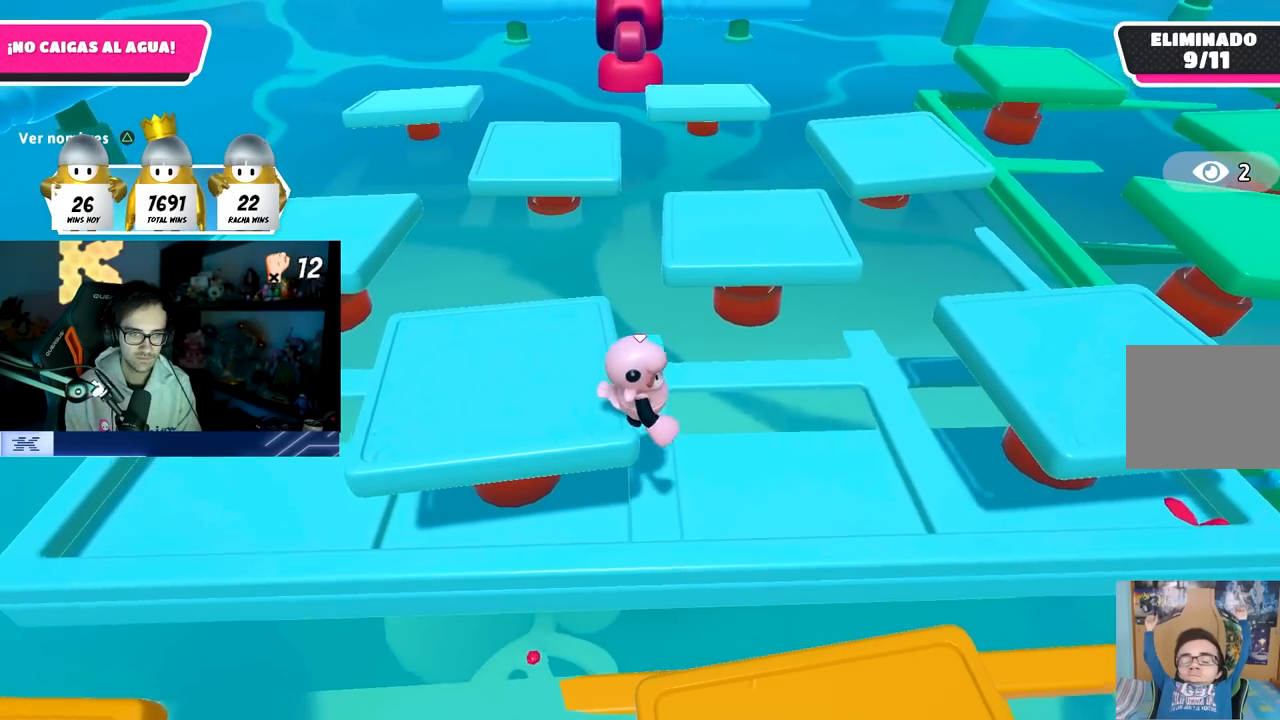
{"buttons": [], "left_stick": "down-left", "right_stick": "center", "events": [[33, "left_stick", "center"], [100, "left_stick", "down-left"]]}
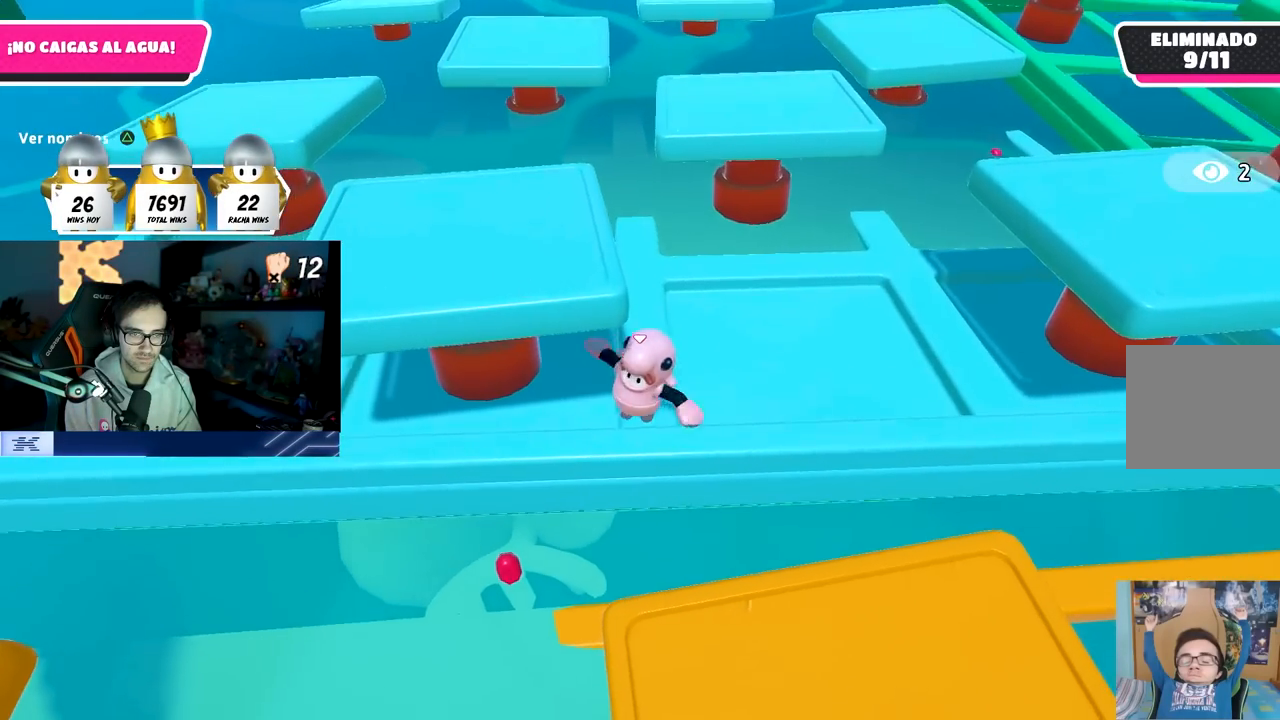
{"buttons": [], "left_stick": "down-left", "right_stick": "center", "events": [[33, "left_stick", "center"], [117, "left_stick", "down-left"], [267, "left_stick", "center"], [383, "left_stick", "down-left"]]}
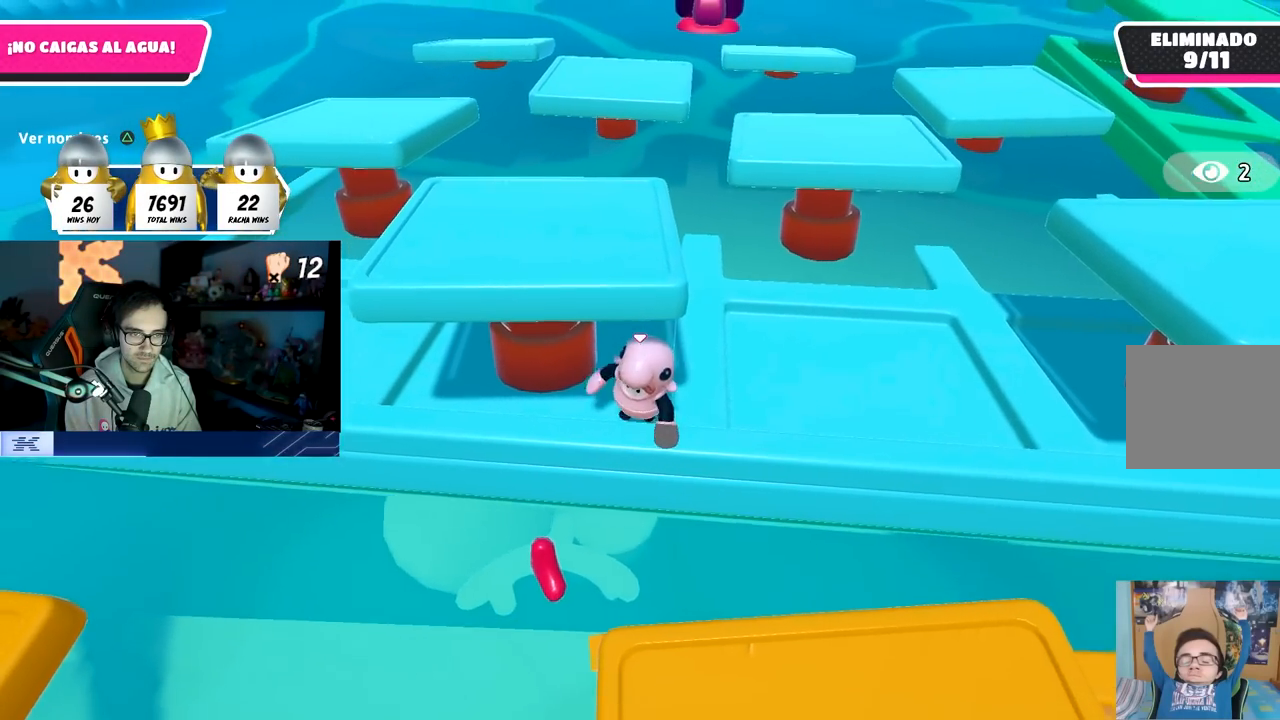
{"buttons": [], "left_stick": "down-left", "right_stick": "center", "events": [[33, "left_stick", "center"], [150, "left_stick", "down-left"], [267, "left_stick", "center"], [417, "left_stick", "down-left"]]}
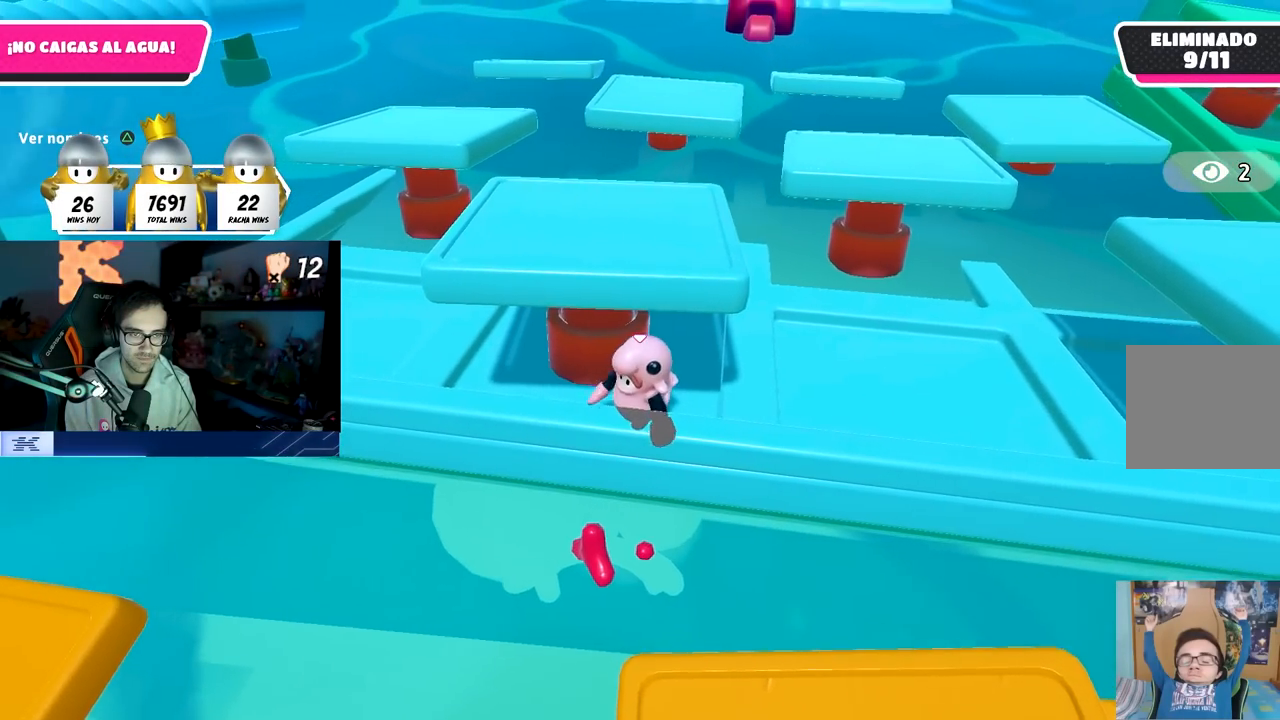
{"buttons": [], "left_stick": "center", "right_stick": "right", "events": [[33, "left_stick", "center"], [233, "left_stick", "down-left"], [300, "left_stick", "center"], [433, "right_stick", "right"]]}
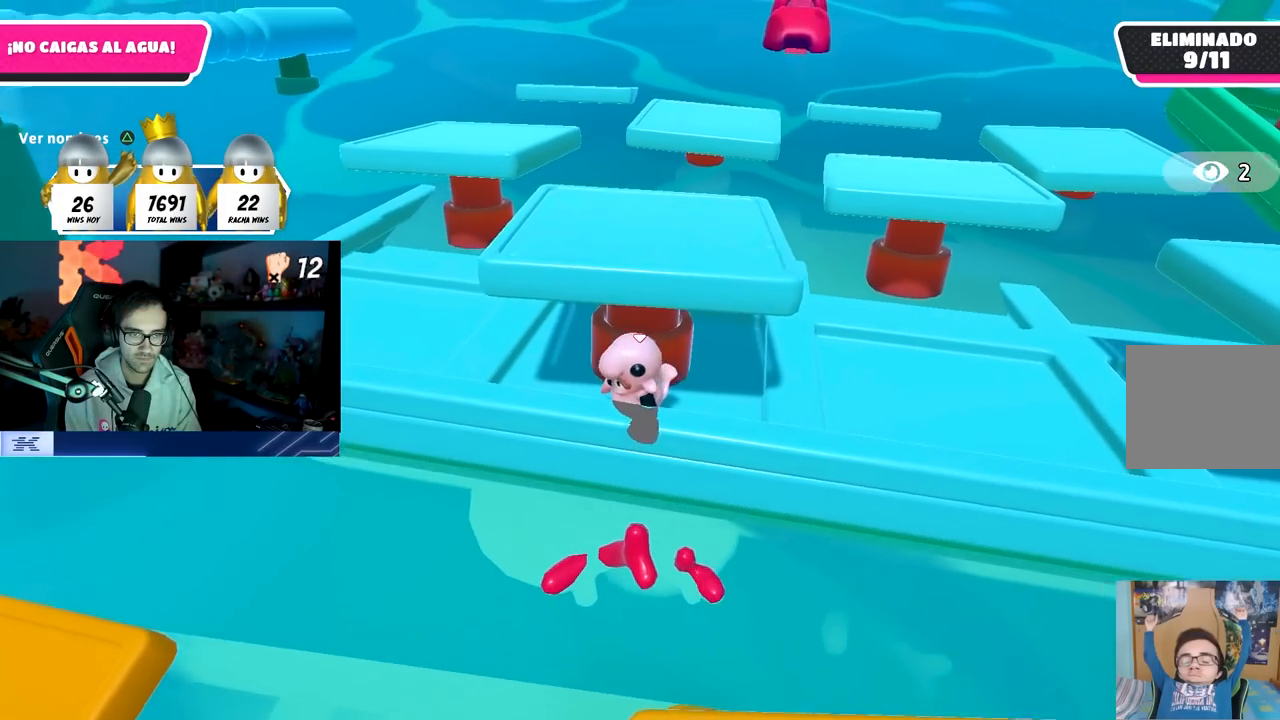
{"buttons": [], "left_stick": "up", "right_stick": "center", "events": [[83, "left_stick", "up-right"], [117, "right_stick", "center"], [133, "left_stick", "center"], [233, "left_stick", "up-right"], [317, "left_stick", "up"]]}
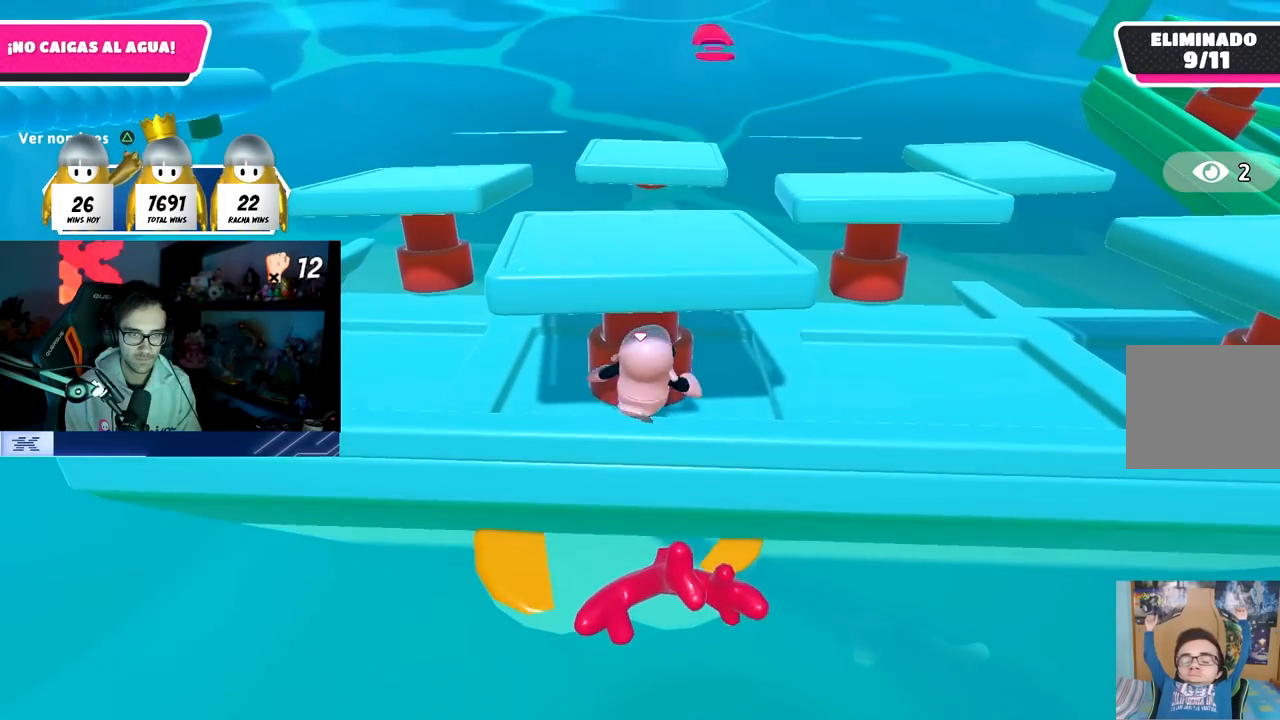
{"buttons": [], "left_stick": "up", "right_stick": "center", "events": []}
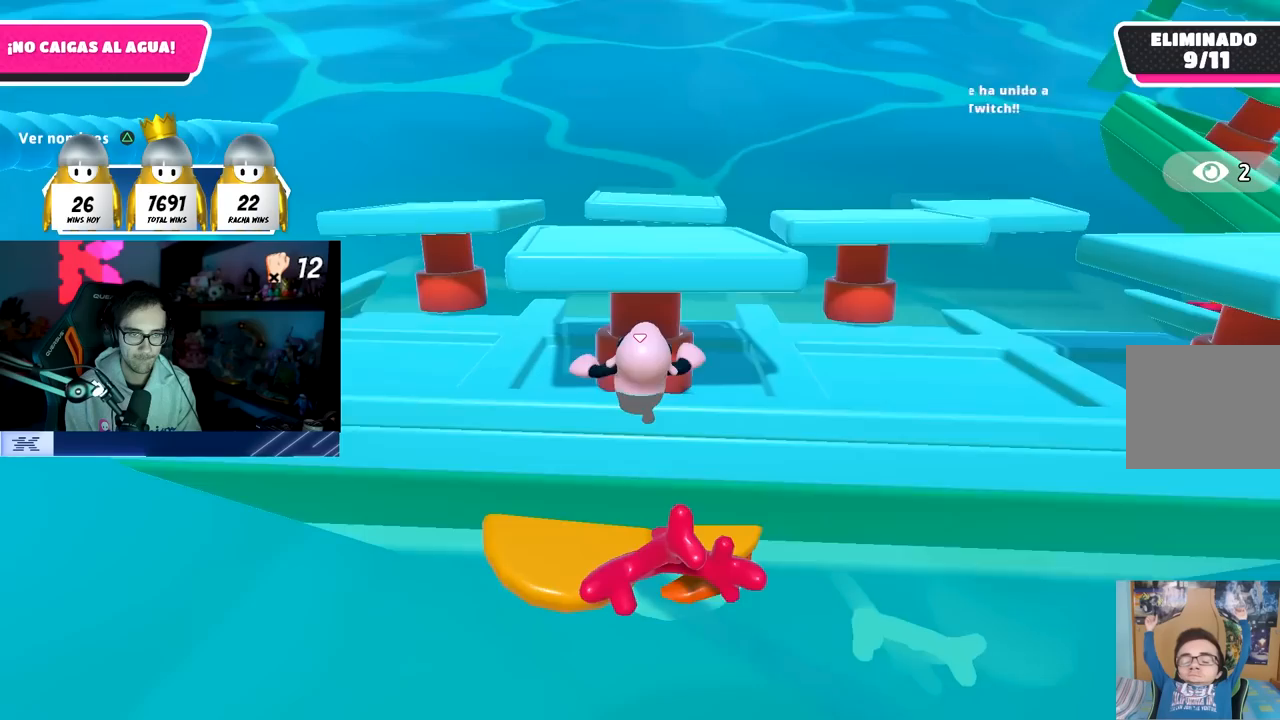
{"buttons": [], "left_stick": "up", "right_stick": "center", "events": []}
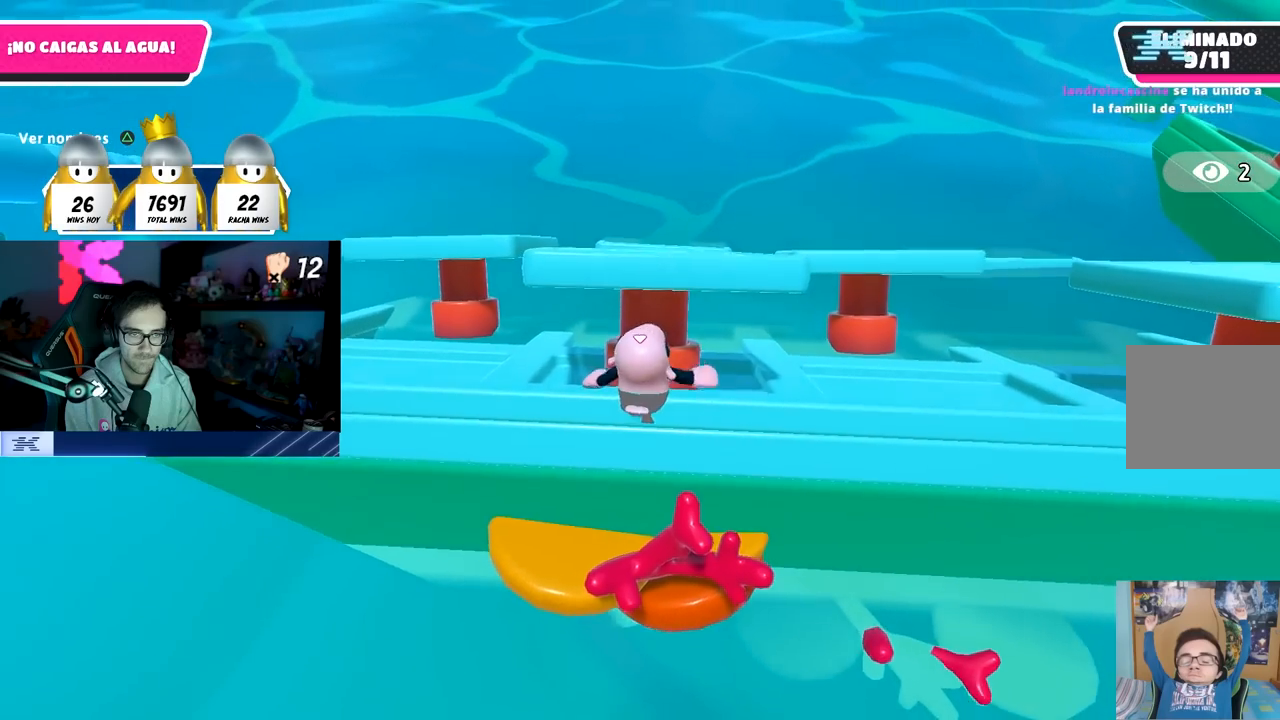
{"buttons": [], "left_stick": "up", "right_stick": "center", "events": []}
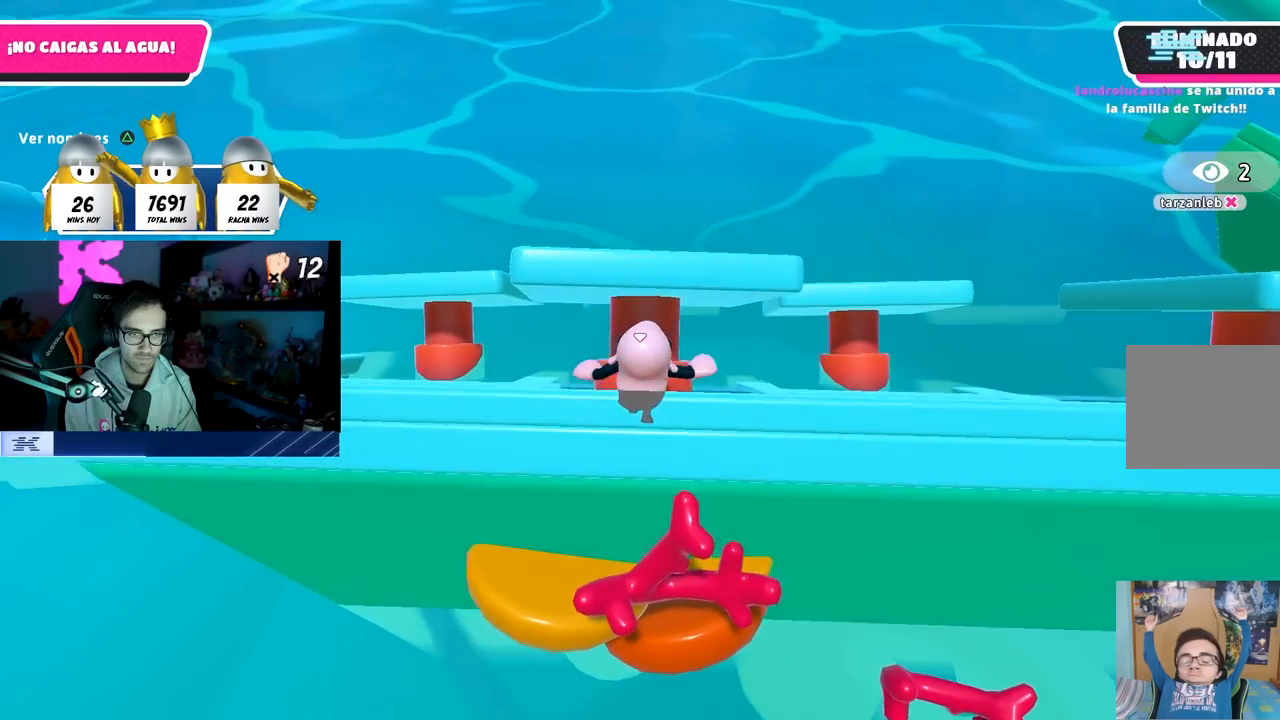
{"buttons": [], "left_stick": "up", "right_stick": "center", "events": []}
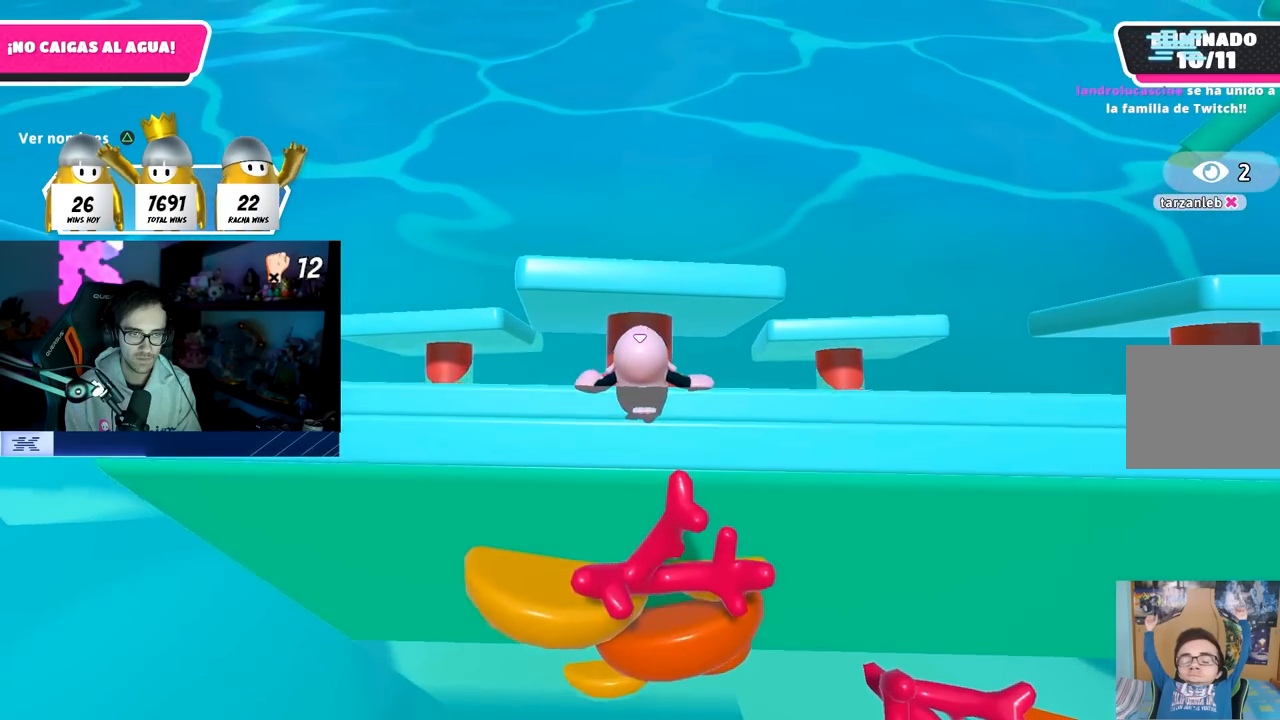
{"buttons": [], "left_stick": "up", "right_stick": "center", "events": []}
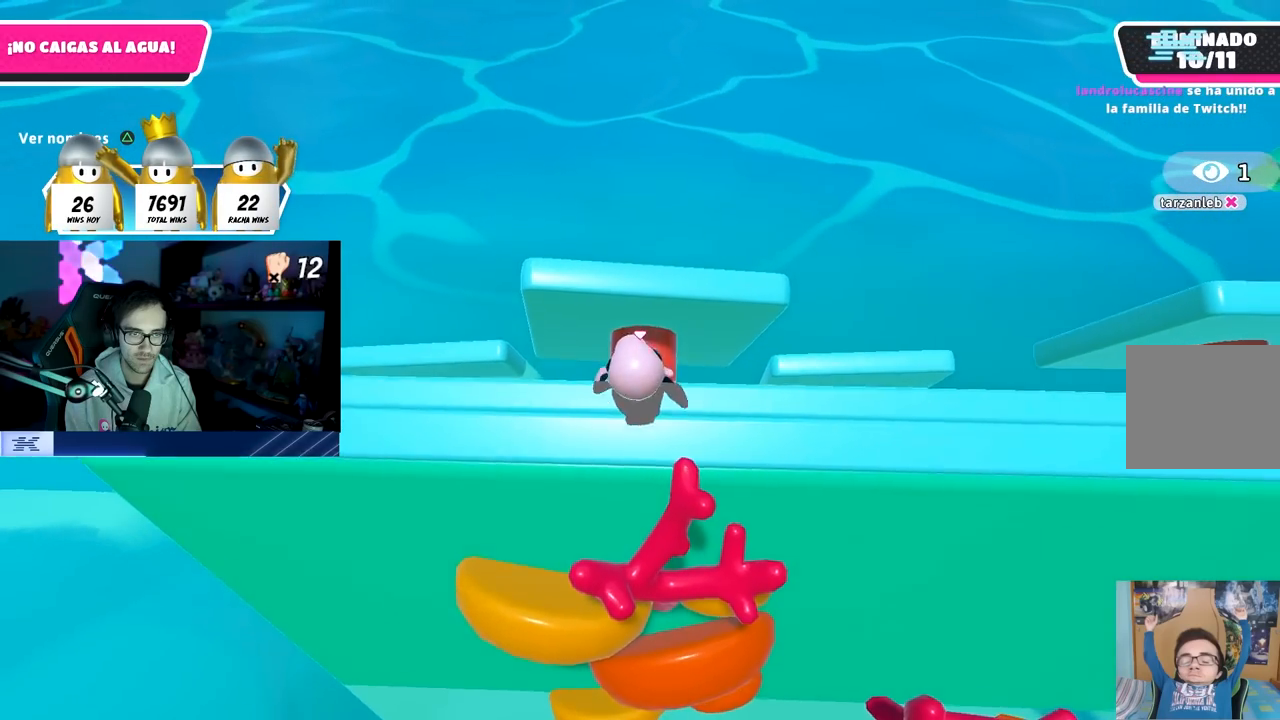
{"buttons": [], "left_stick": "up", "right_stick": "center", "events": []}
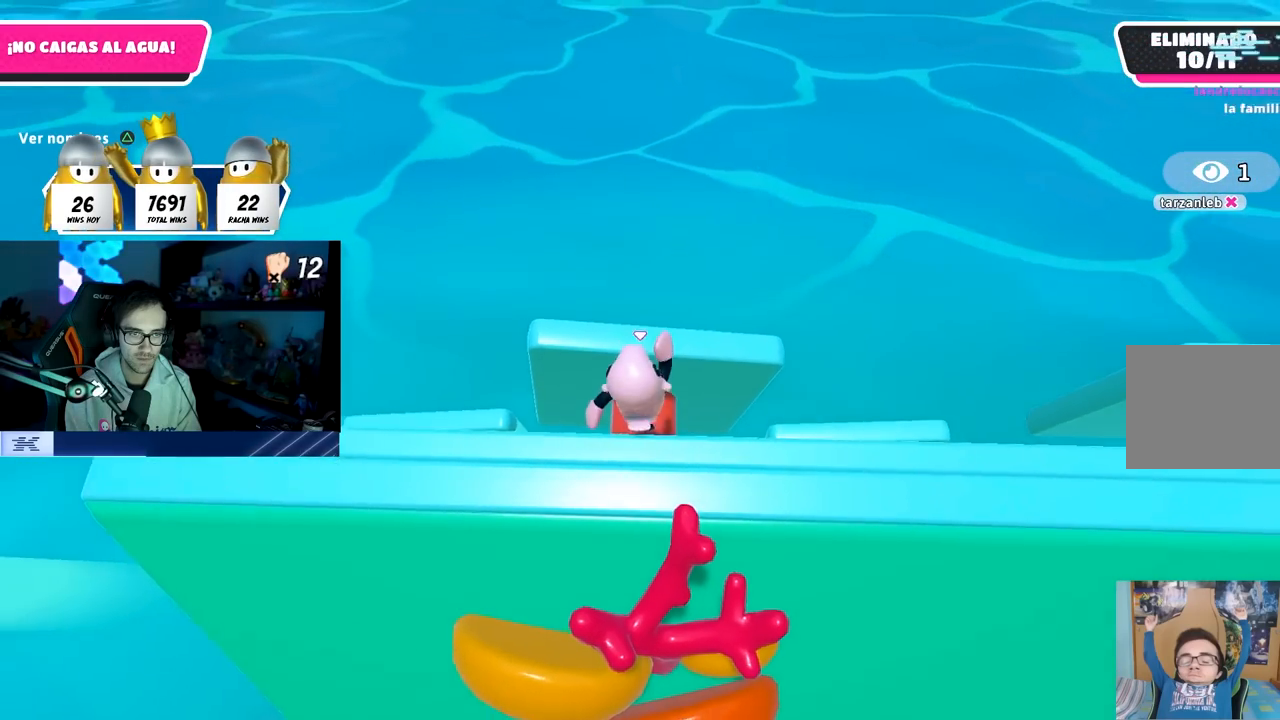
{"buttons": [], "left_stick": "up", "right_stick": "center", "events": []}